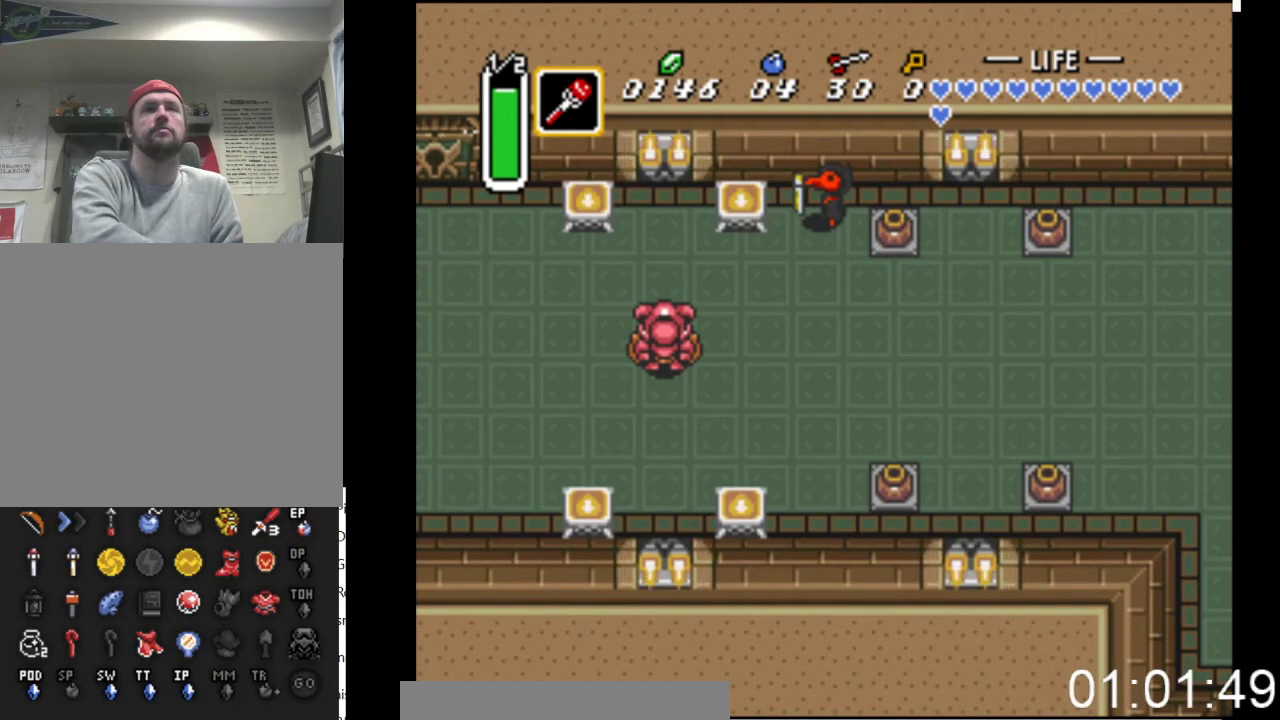
Gameplay with a controller (Xbox layout); each line is a JSON object with the inputs held at the frame after it. "events" lists button and stick changes between this image and that frame as [ms after this image, input, new state], when the widget could be followed in between. Not read: left_stick right_stick.
{"buttons": ["DPAD_DOWN"], "events": [[433, "DPAD_DOWN", "down"]]}
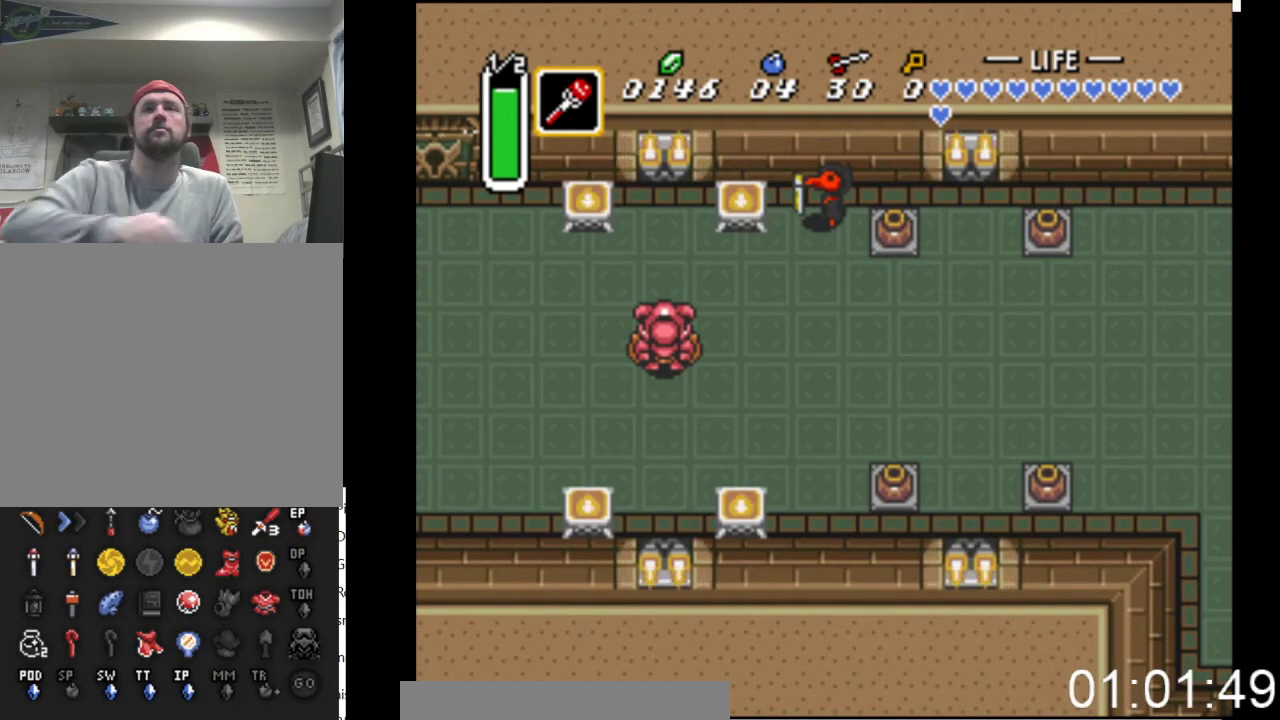
{"buttons": ["DPAD_DOWN"], "events": [[267, "DPAD_LEFT", "down"], [300, "DPAD_LEFT", "up"]]}
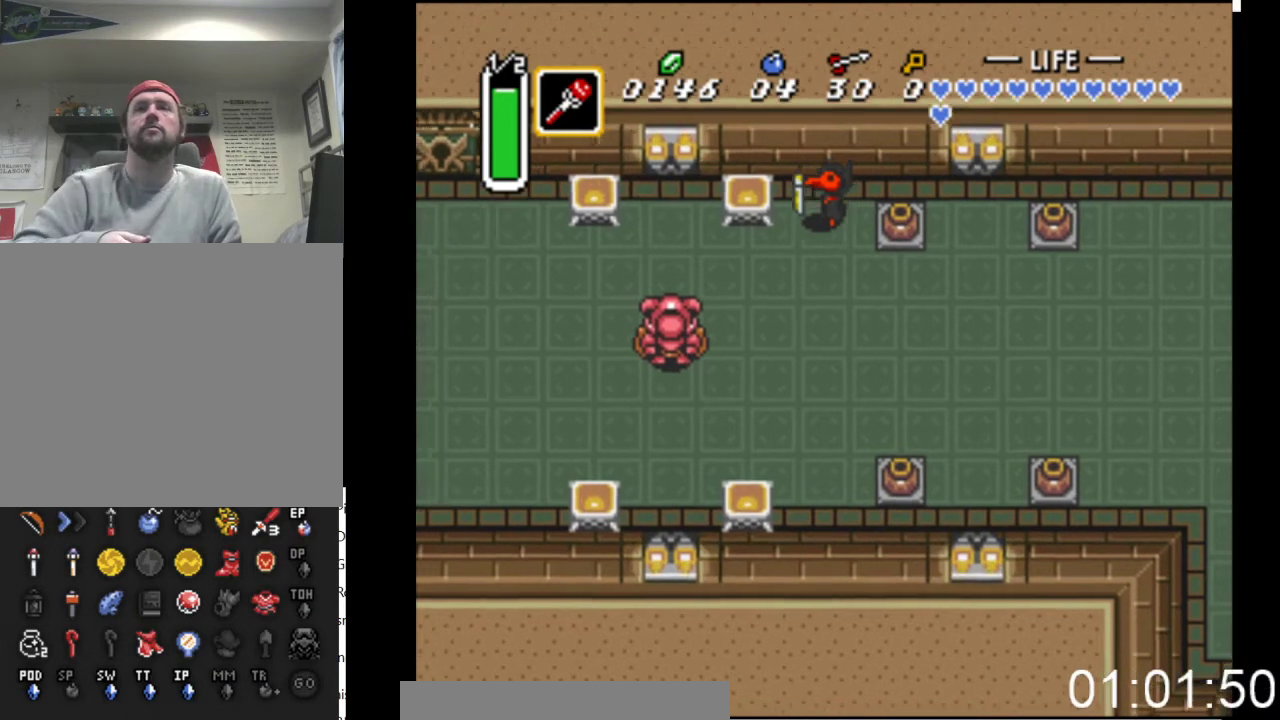
{"buttons": ["DPAD_DOWN"], "events": [[100, "DPAD_LEFT", "down"], [500, "DPAD_LEFT", "up"]]}
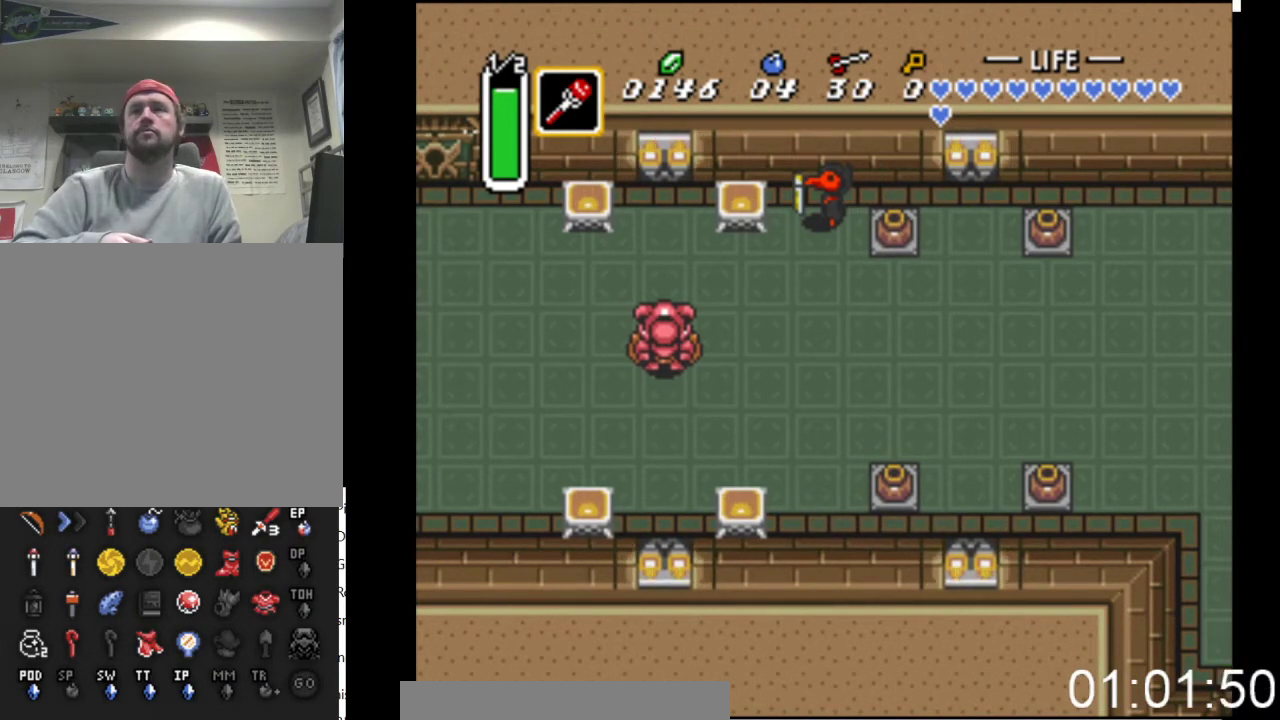
{"buttons": ["DPAD_LEFT"], "events": [[233, "DPAD_LEFT", "down"], [333, "DPAD_DOWN", "up"]]}
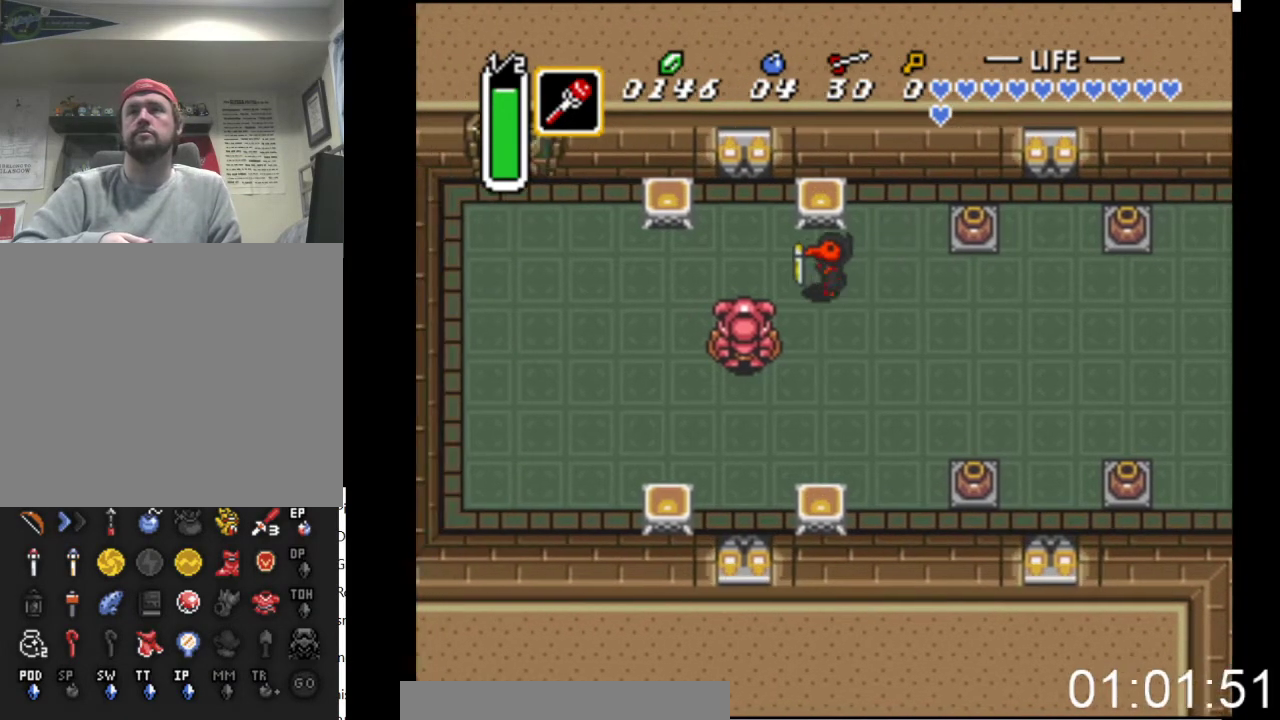
{"buttons": ["DPAD_LEFT"], "events": []}
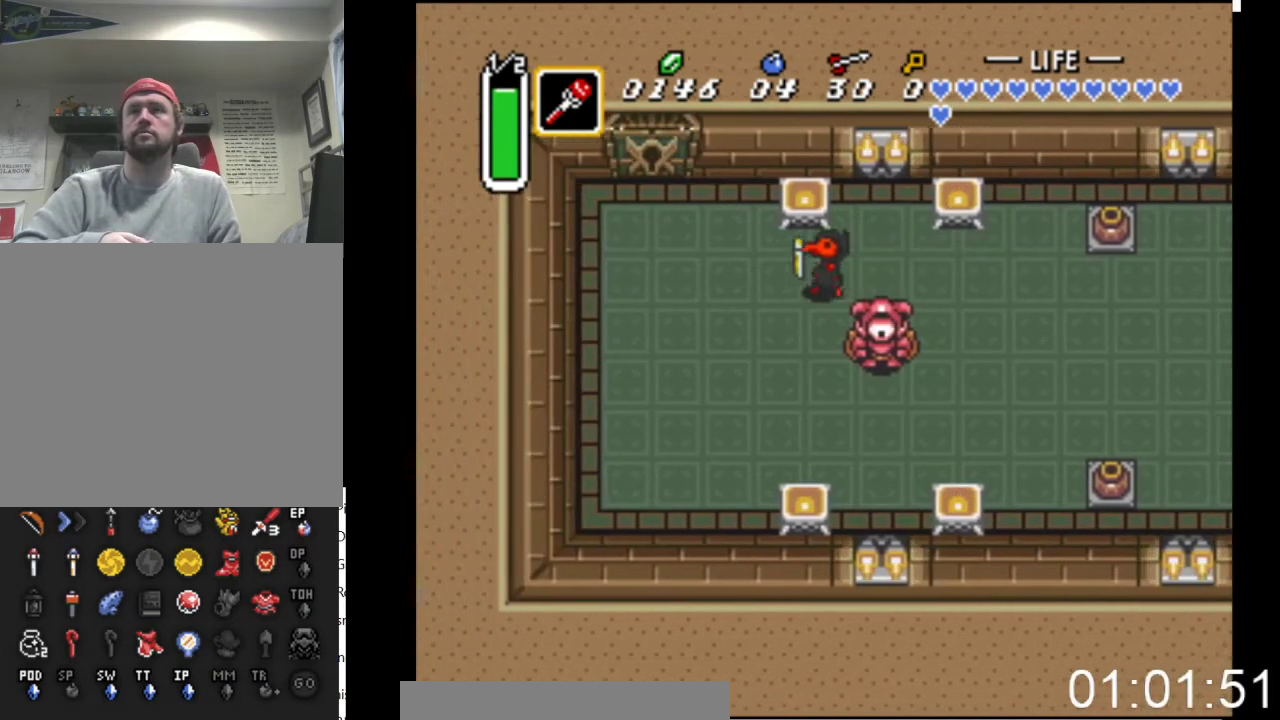
{"buttons": ["DPAD_UP", "DPAD_LEFT"], "events": [[333, "DPAD_UP", "down"]]}
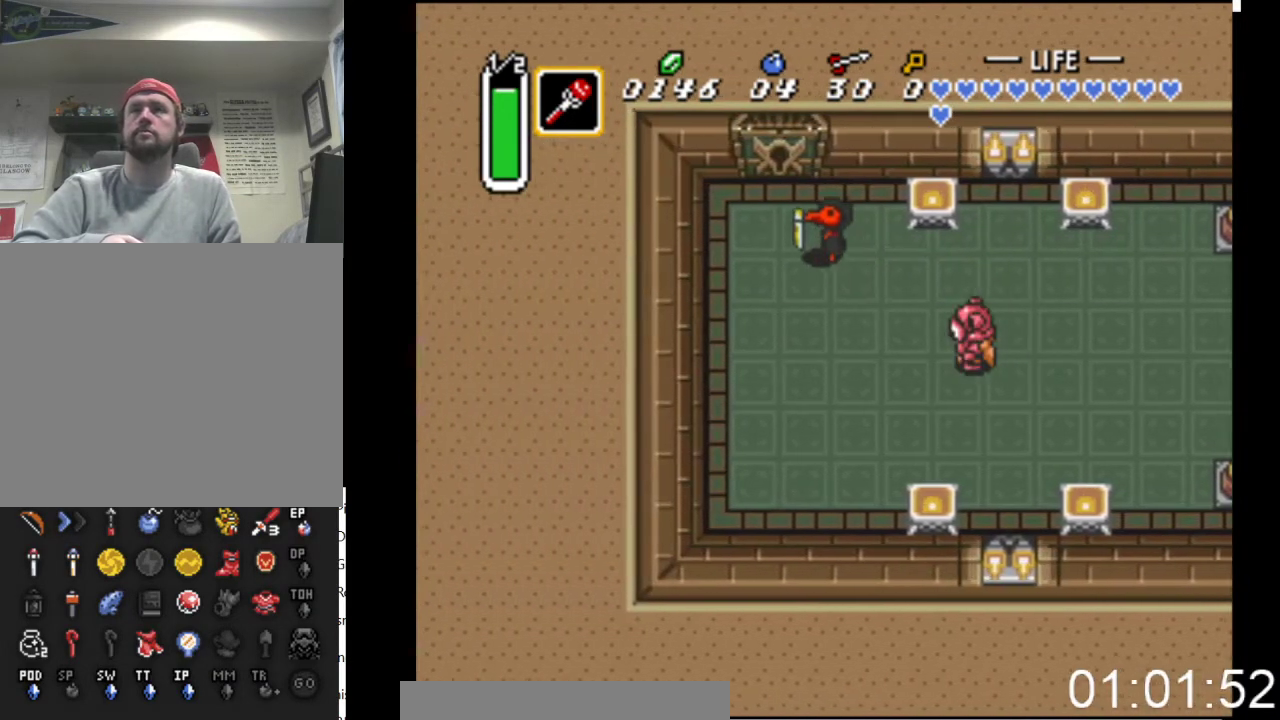
{"buttons": ["DPAD_UP"], "events": [[233, "DPAD_LEFT", "up"]]}
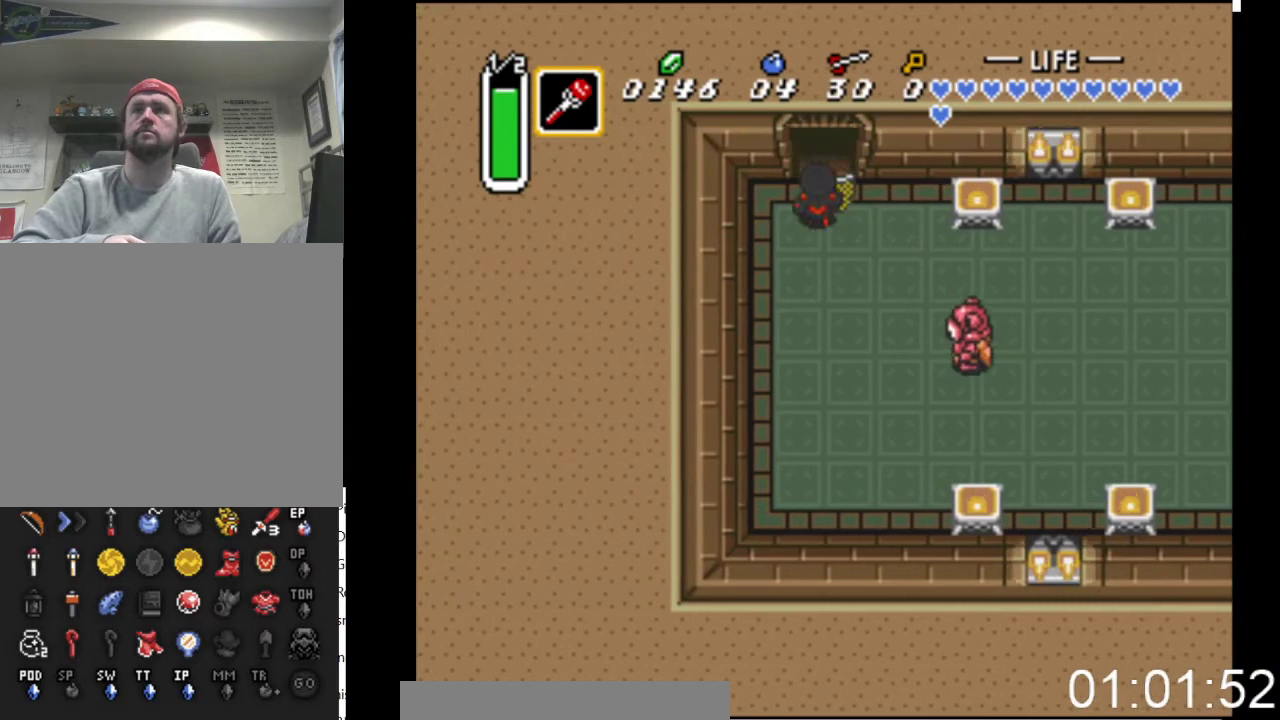
{"buttons": ["DPAD_UP"], "events": []}
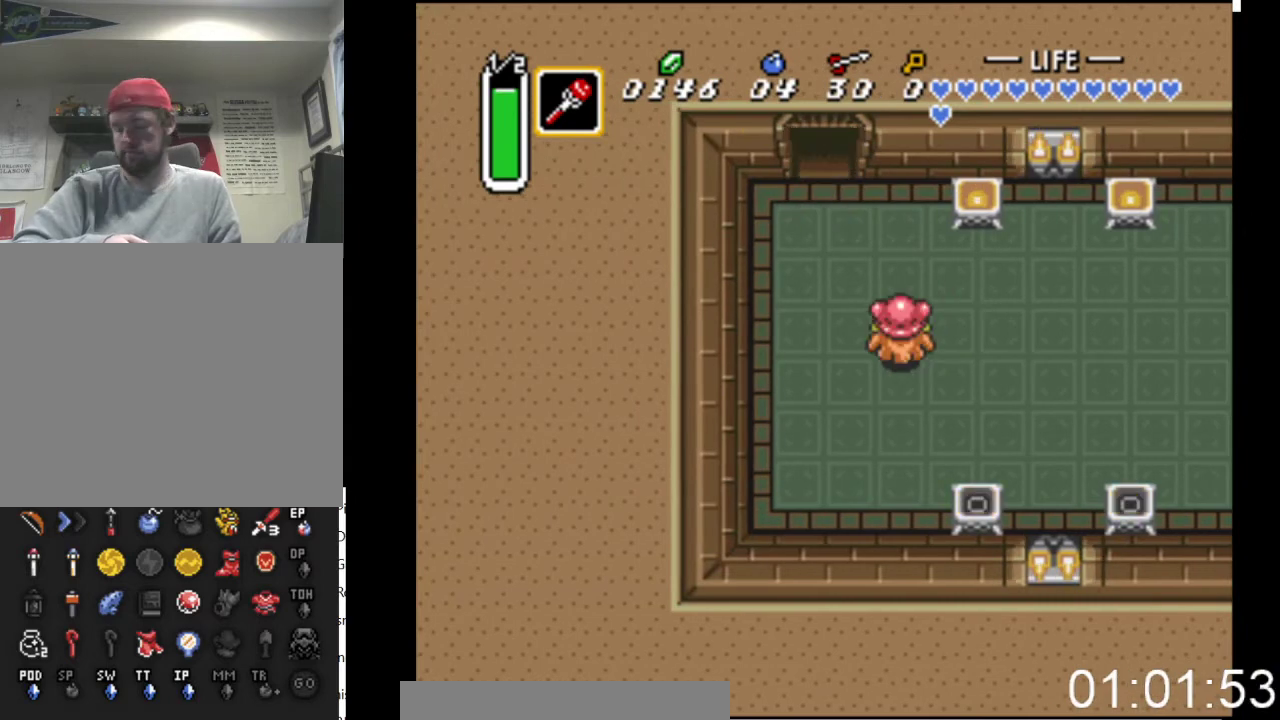
{"buttons": ["DPAD_UP"], "events": []}
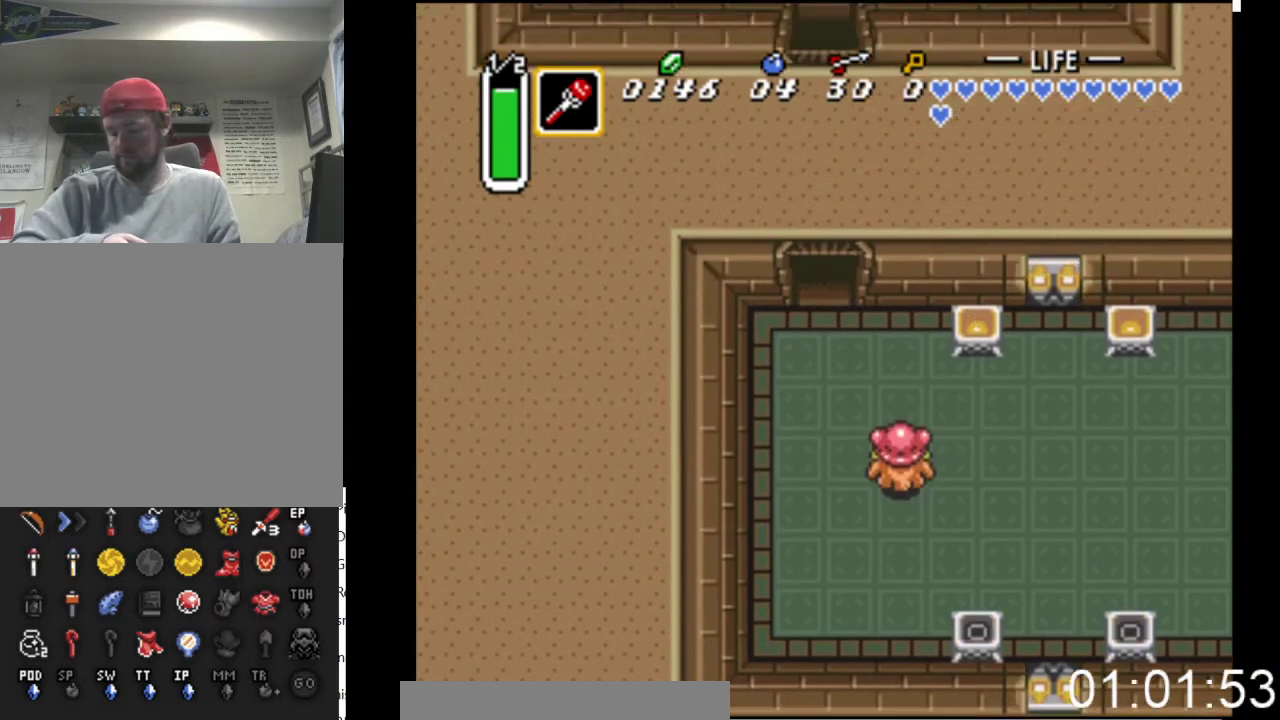
{"buttons": ["DPAD_UP"], "events": []}
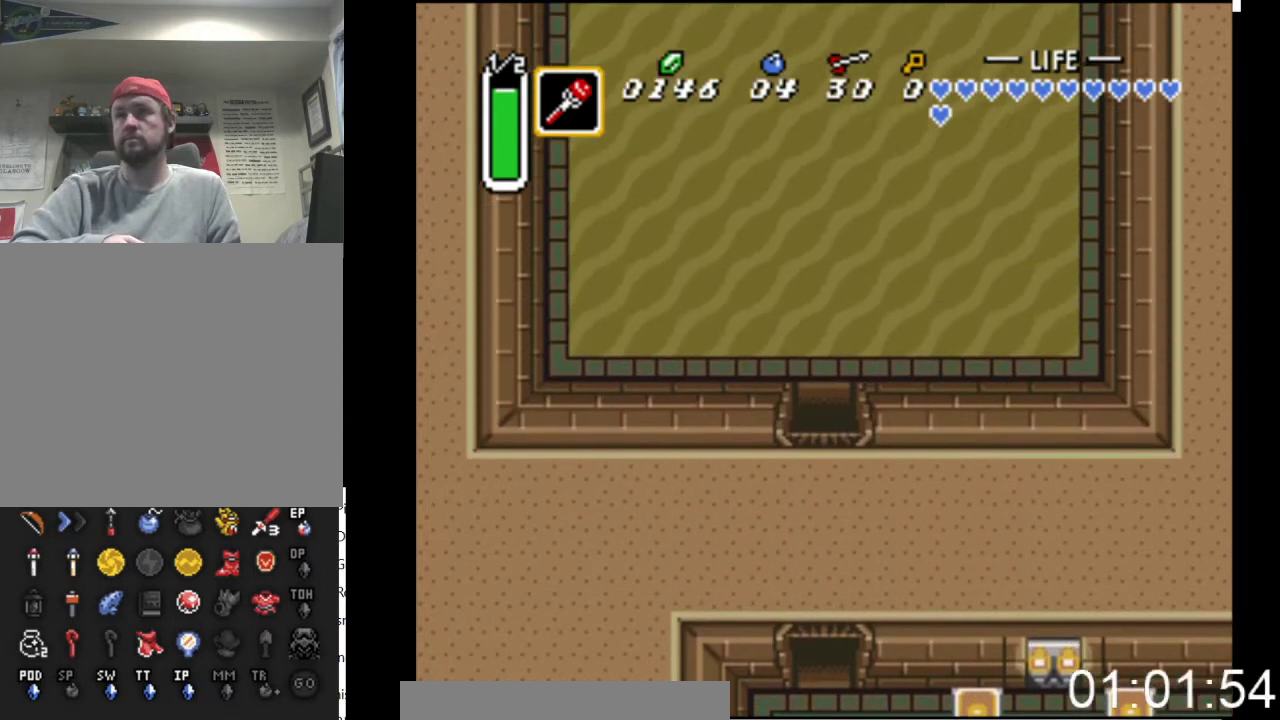
{"buttons": ["DPAD_UP"], "events": []}
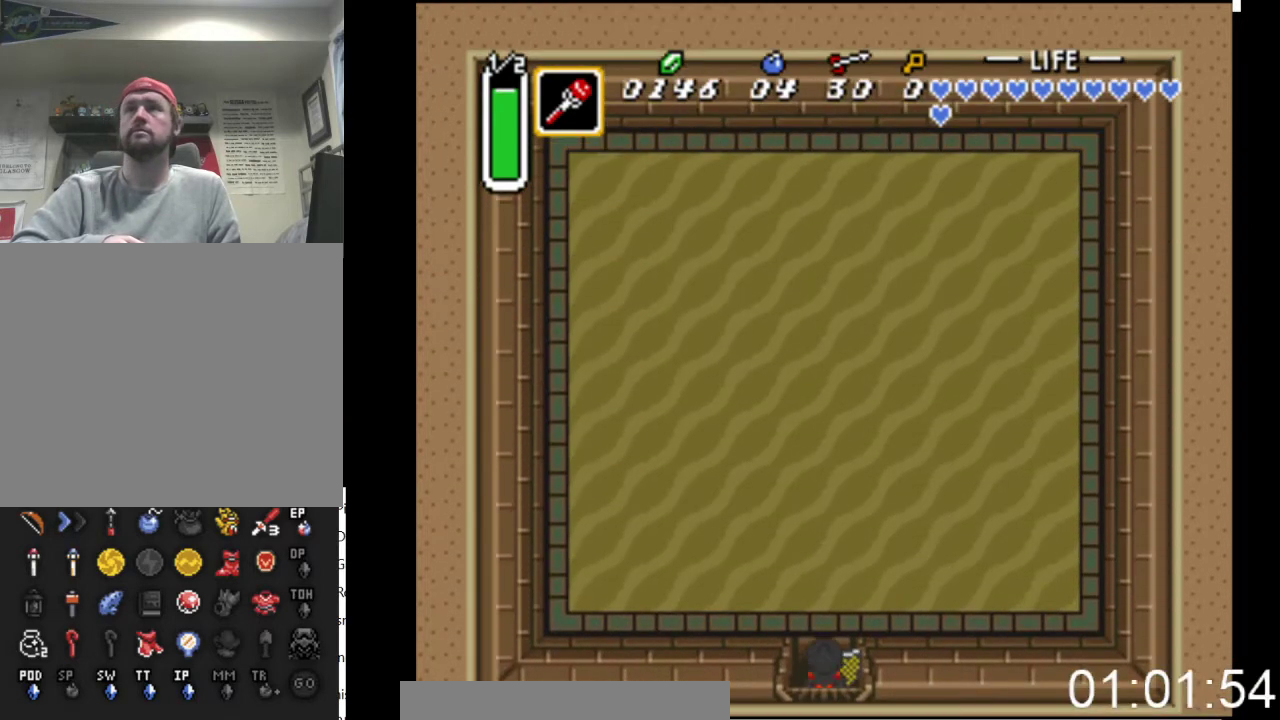
{"buttons": ["DPAD_UP"], "events": []}
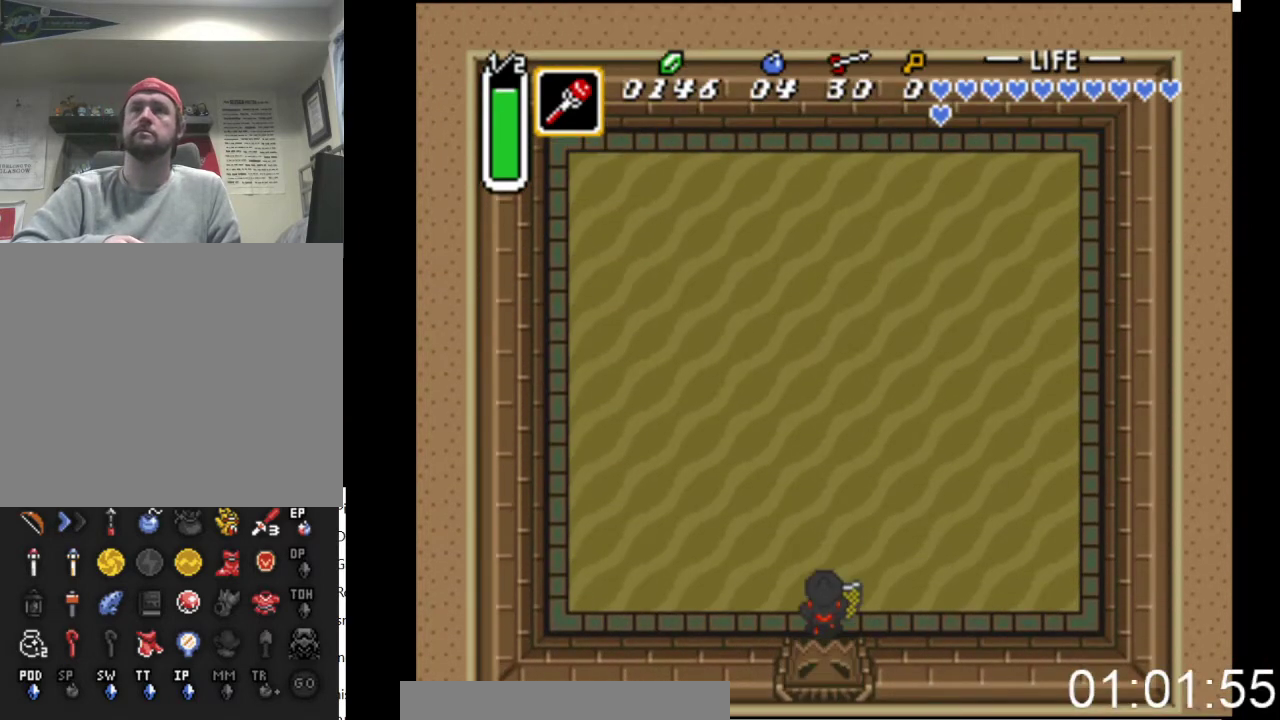
{"buttons": ["DPAD_UP"], "events": []}
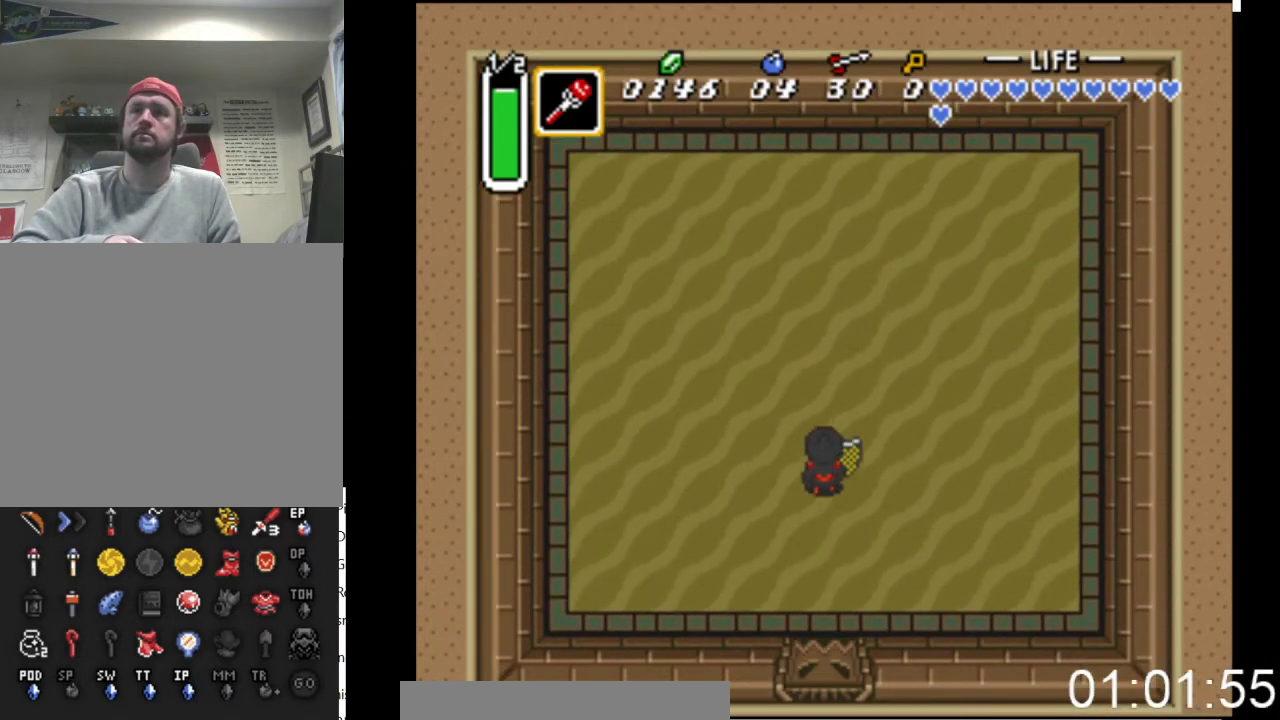
{"buttons": ["DPAD_UP"], "events": []}
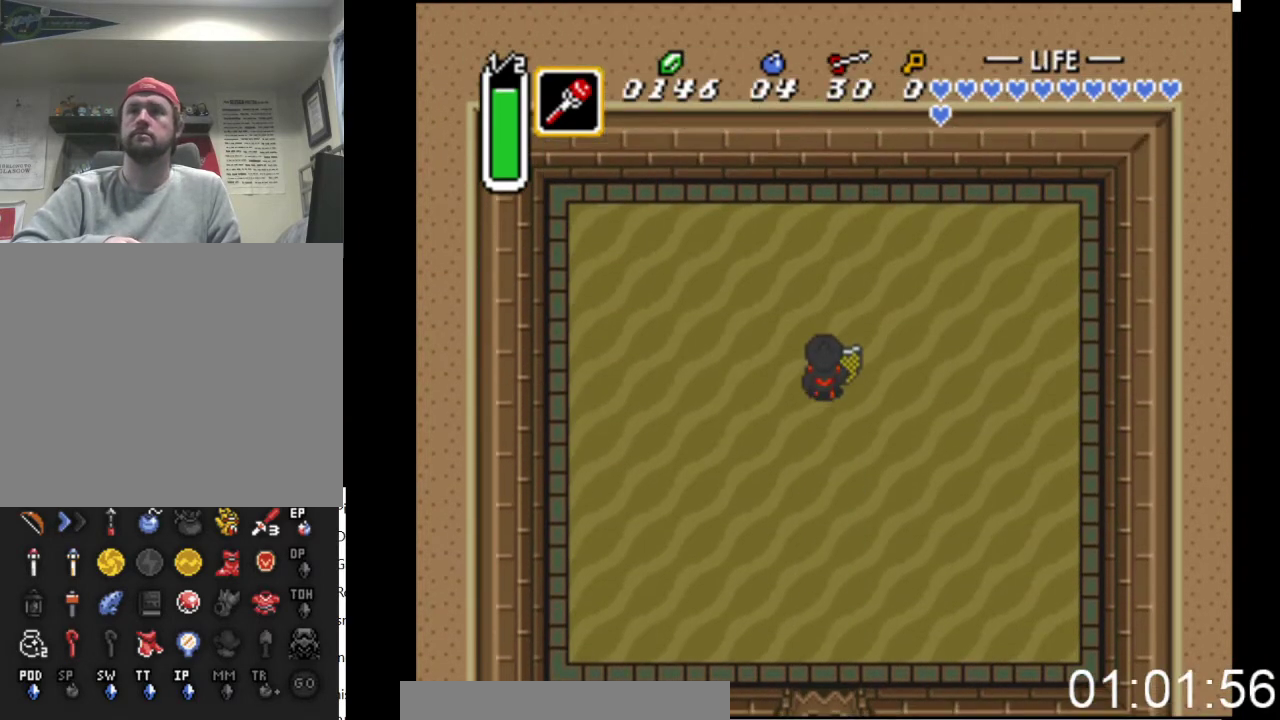
{"buttons": ["DPAD_UP", "DPAD_LEFT"], "events": [[267, "DPAD_LEFT", "down"]]}
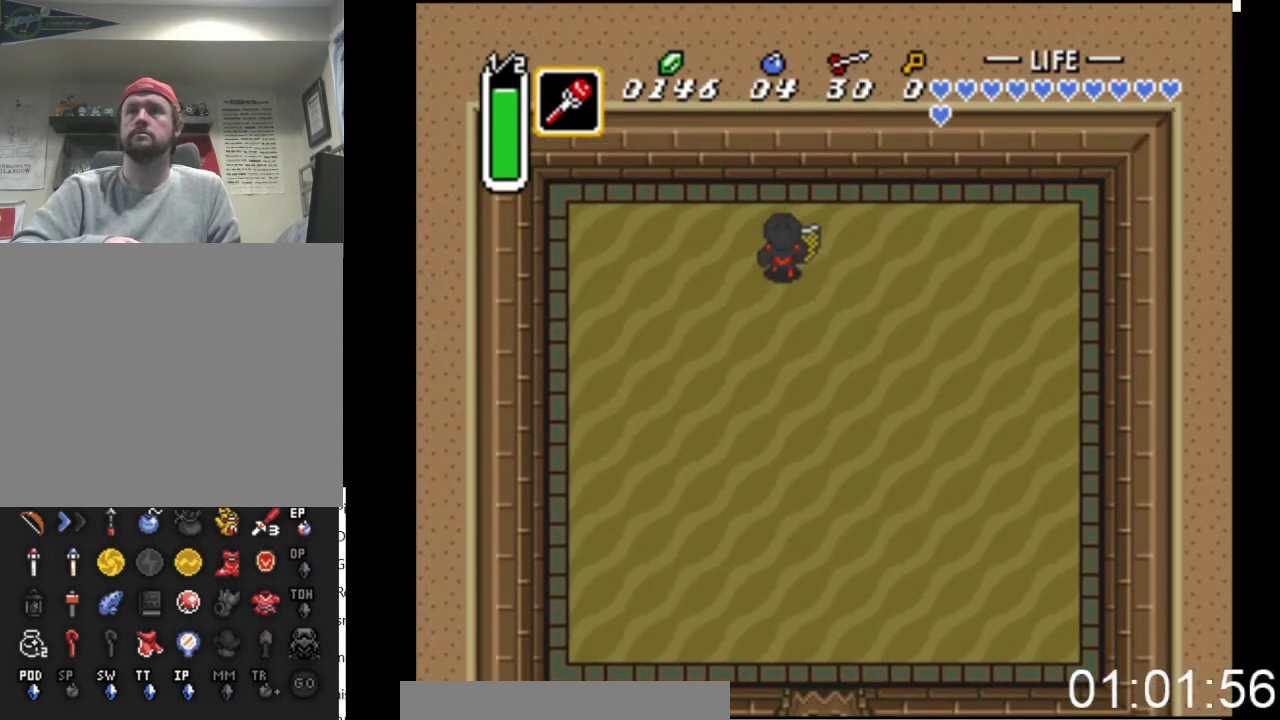
{"buttons": ["A"], "events": [[133, "DPAD_UP", "up"], [167, "DPAD_DOWN", "down"], [167, "DPAD_LEFT", "up"], [233, "A", "down"], [367, "DPAD_DOWN", "up"]]}
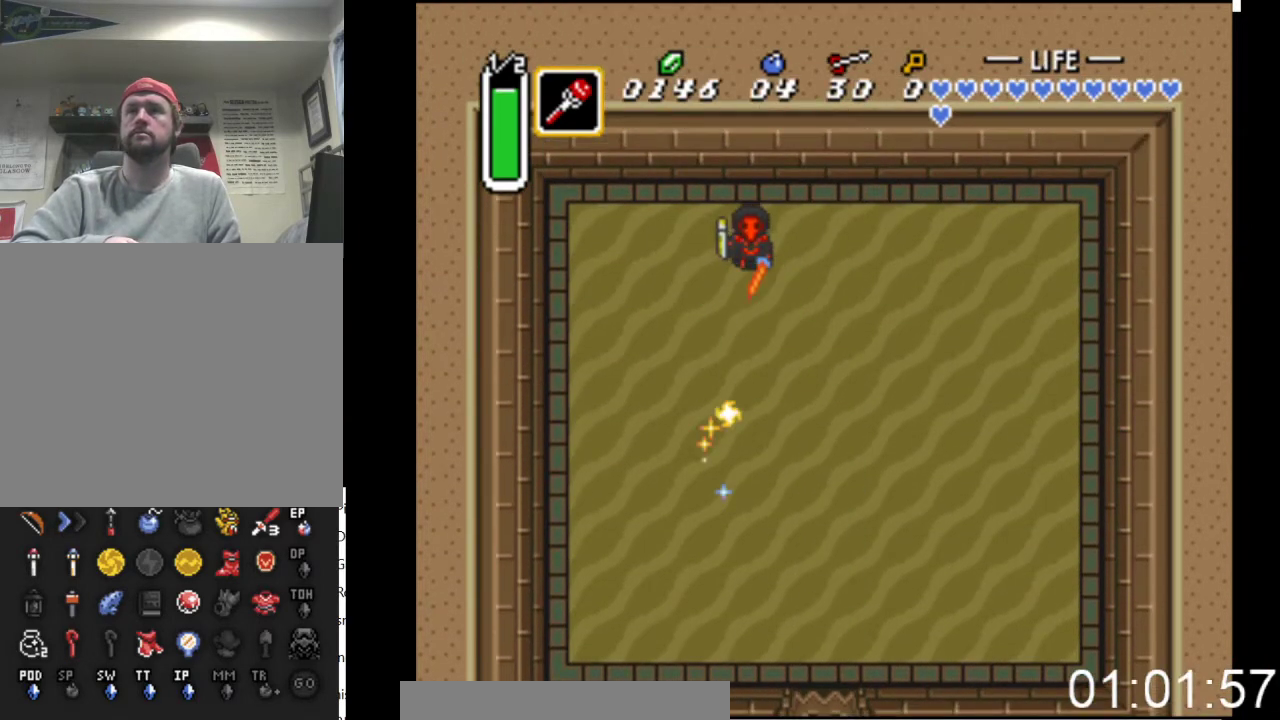
{"buttons": ["A"], "events": [[133, "DPAD_UP", "down"], [267, "DPAD_UP", "up"], [300, "DPAD_LEFT", "down"], [433, "DPAD_LEFT", "up"]]}
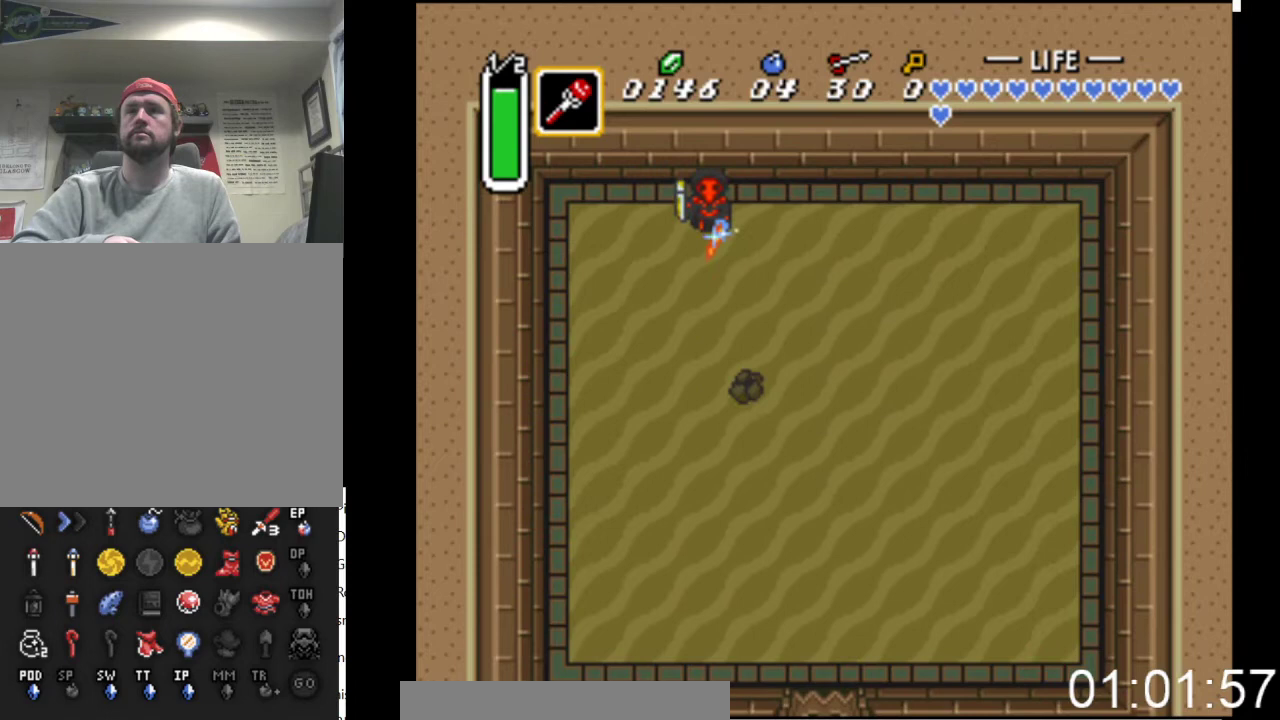
{"buttons": ["A"], "events": [[67, "DPAD_RIGHT", "down"], [233, "DPAD_RIGHT", "up"], [333, "DPAD_UP", "down"], [467, "DPAD_UP", "up"]]}
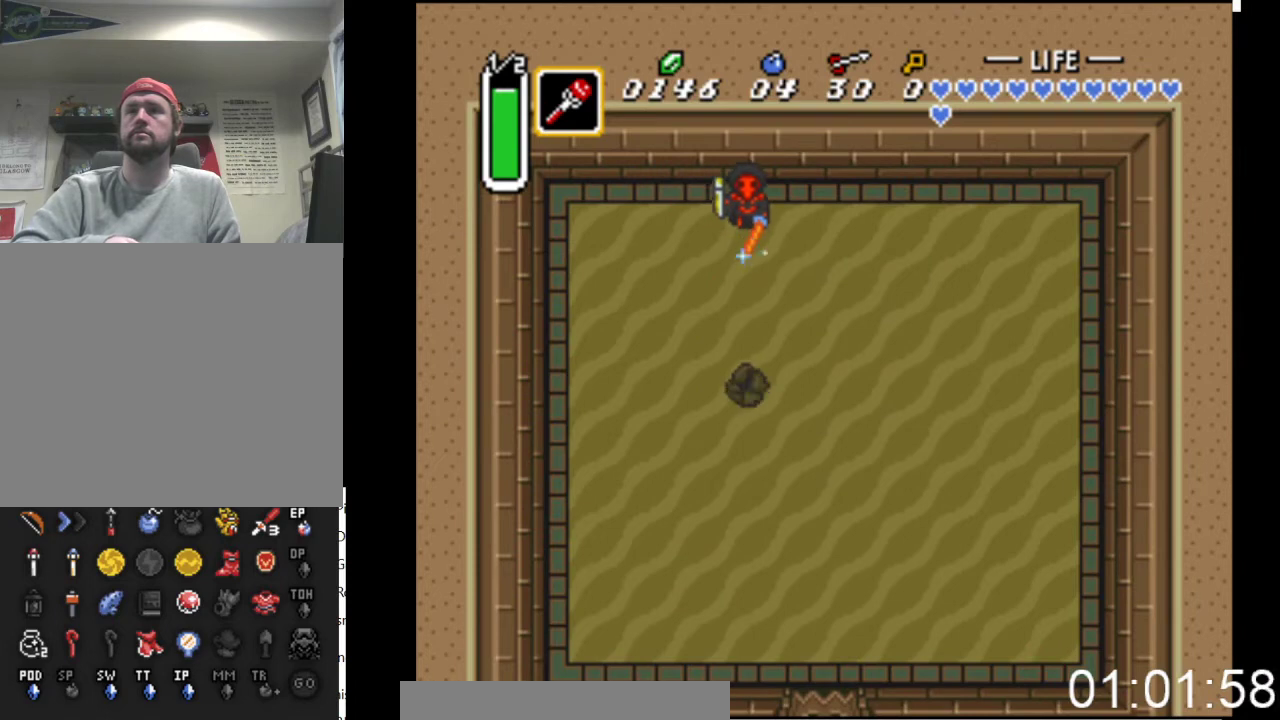
{"buttons": ["A"], "events": []}
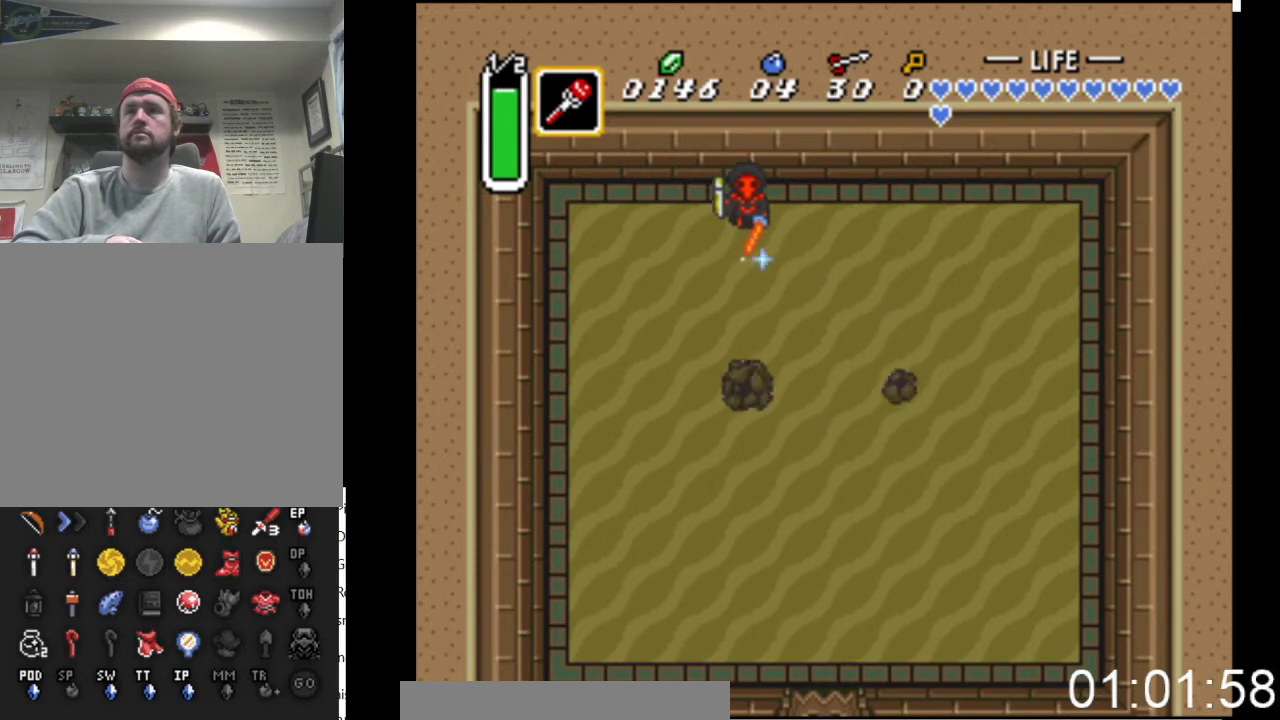
{"buttons": ["A"], "events": []}
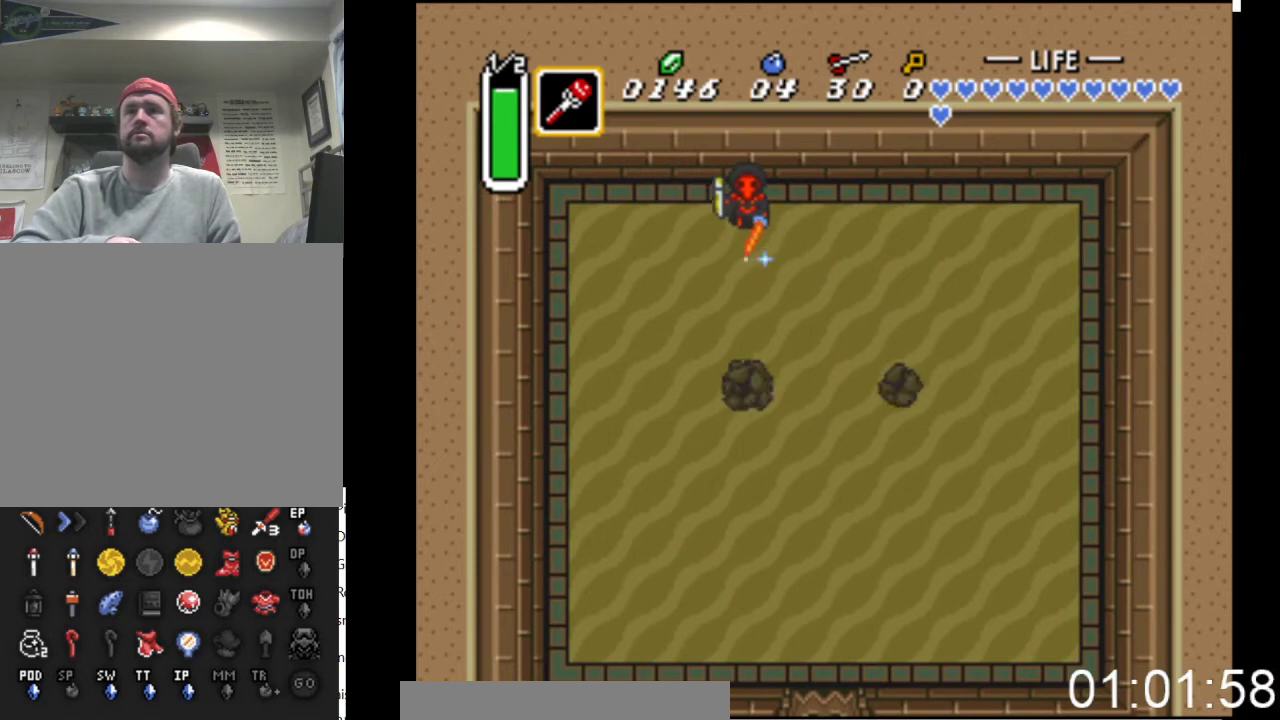
{"buttons": ["A"], "events": [[233, "X", "down"], [500, "X", "up"]]}
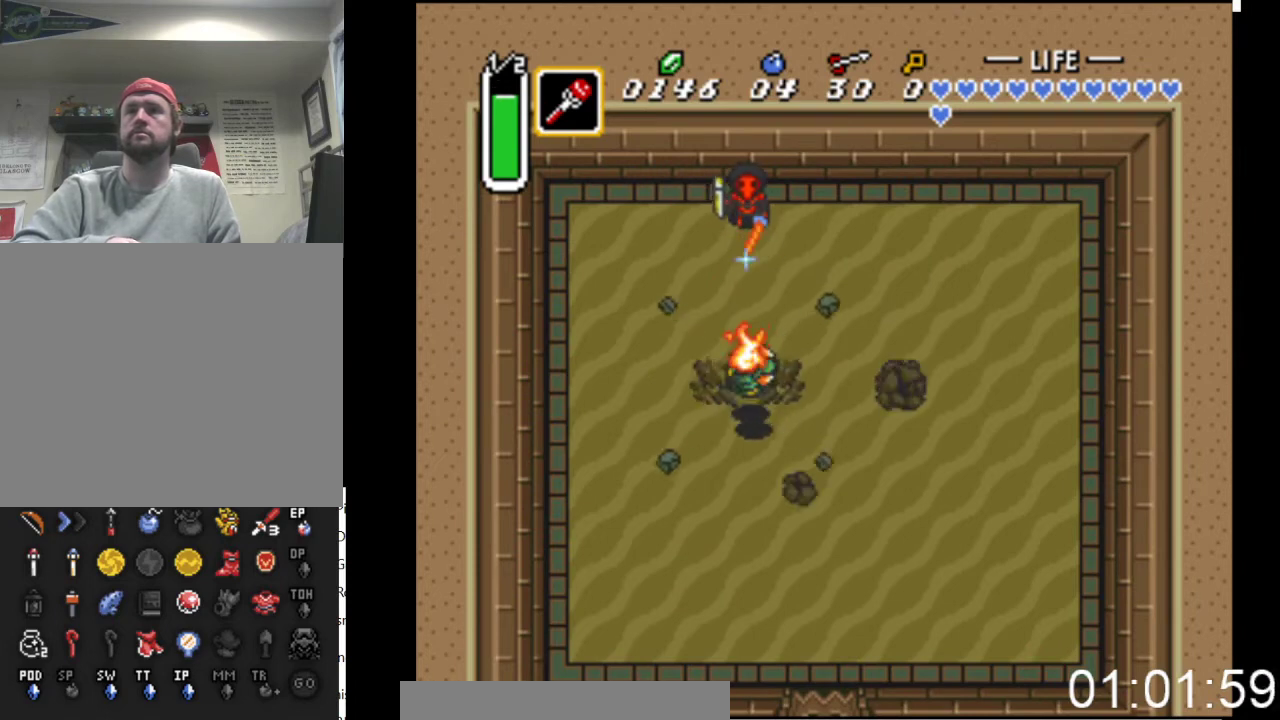
{"buttons": ["A", "DPAD_RIGHT"], "events": [[200, "X", "down"], [300, "DPAD_RIGHT", "down"], [367, "DPAD_RIGHT", "up"], [367, "X", "up"], [433, "DPAD_RIGHT", "down"]]}